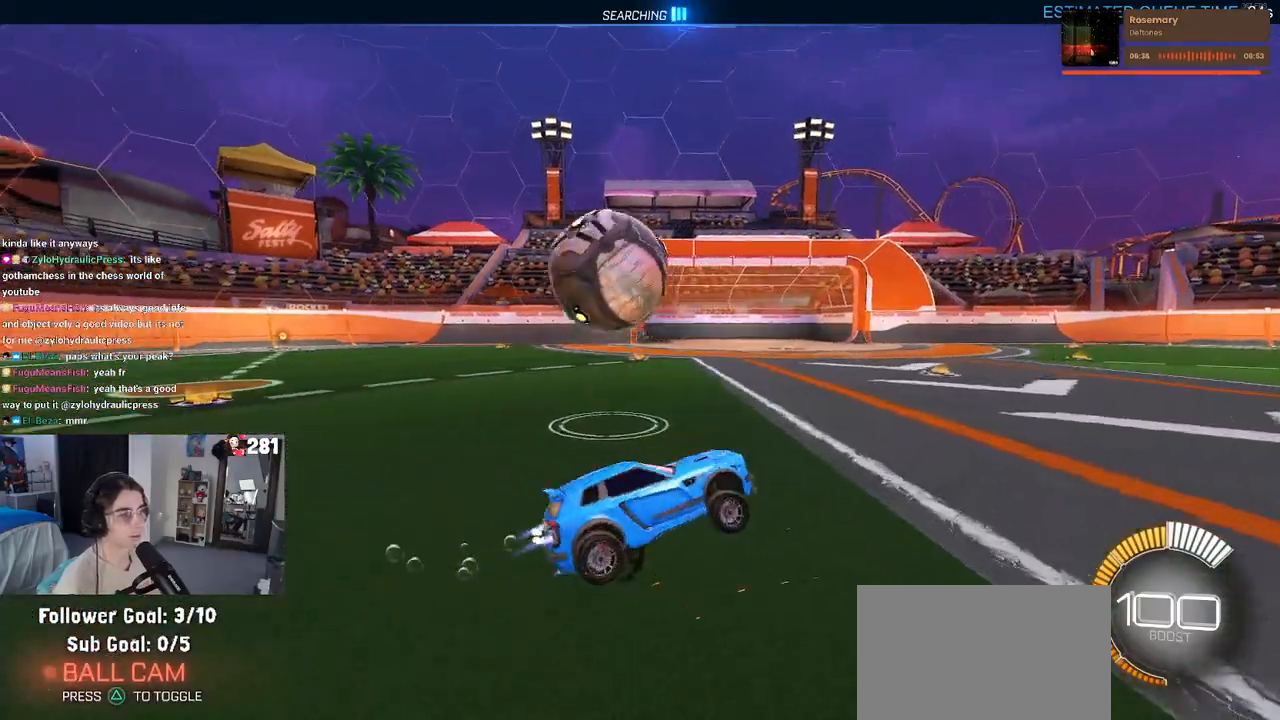
Gameplay with a controller (PlayStation layout); each line is a JSON object with the inputs held at the frame after it. "events" lists button and stick changes between this image and that frame as [ms after this image, input, new state], when the widget could be followed in between. Not read: L1 R1.
{"buttons": ["R2"], "left_stick": "left", "right_stick": "center", "events": [[217, "left_stick", "center"], [333, "R3", "down"], [333, "left_stick", "left"], [417, "R3", "up"], [467, "R2", "down"]]}
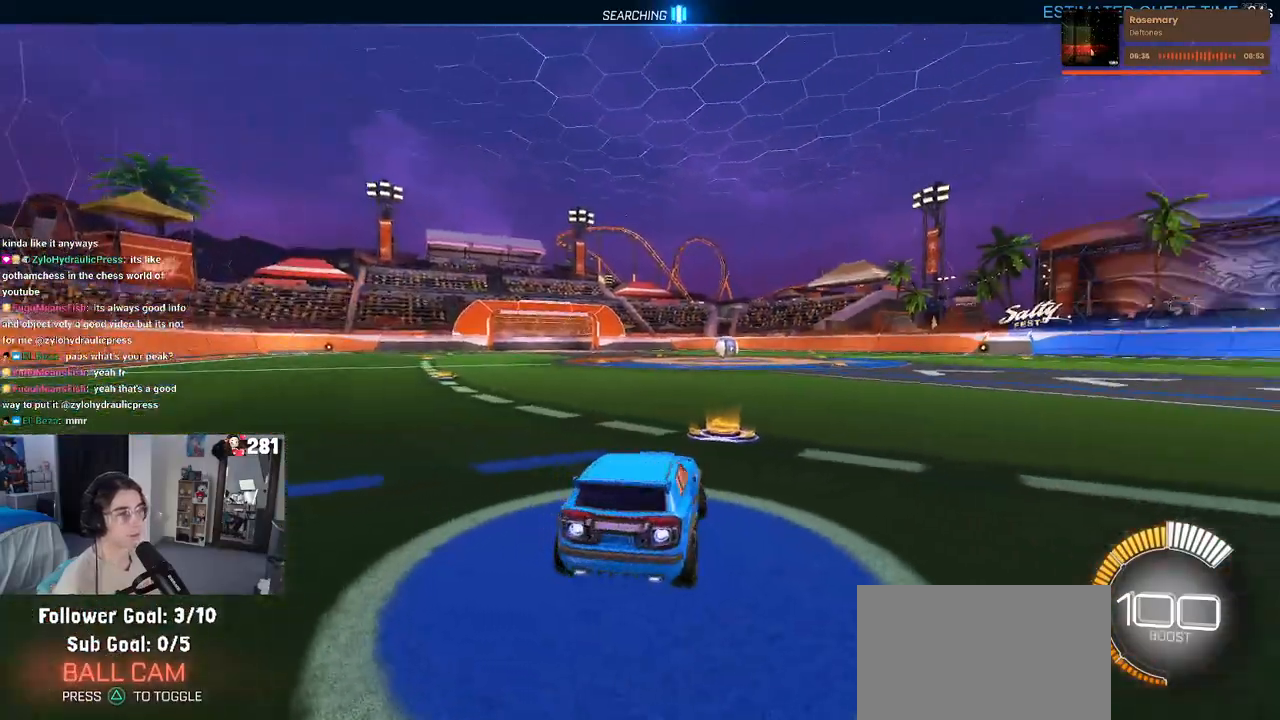
{"buttons": ["R2"], "left_stick": "center", "right_stick": "center", "events": [[183, "left_stick", "center"], [200, "TRIANGLE", "down"], [333, "left_stick", "left"], [350, "TRIANGLE", "up"], [400, "left_stick", "center"]]}
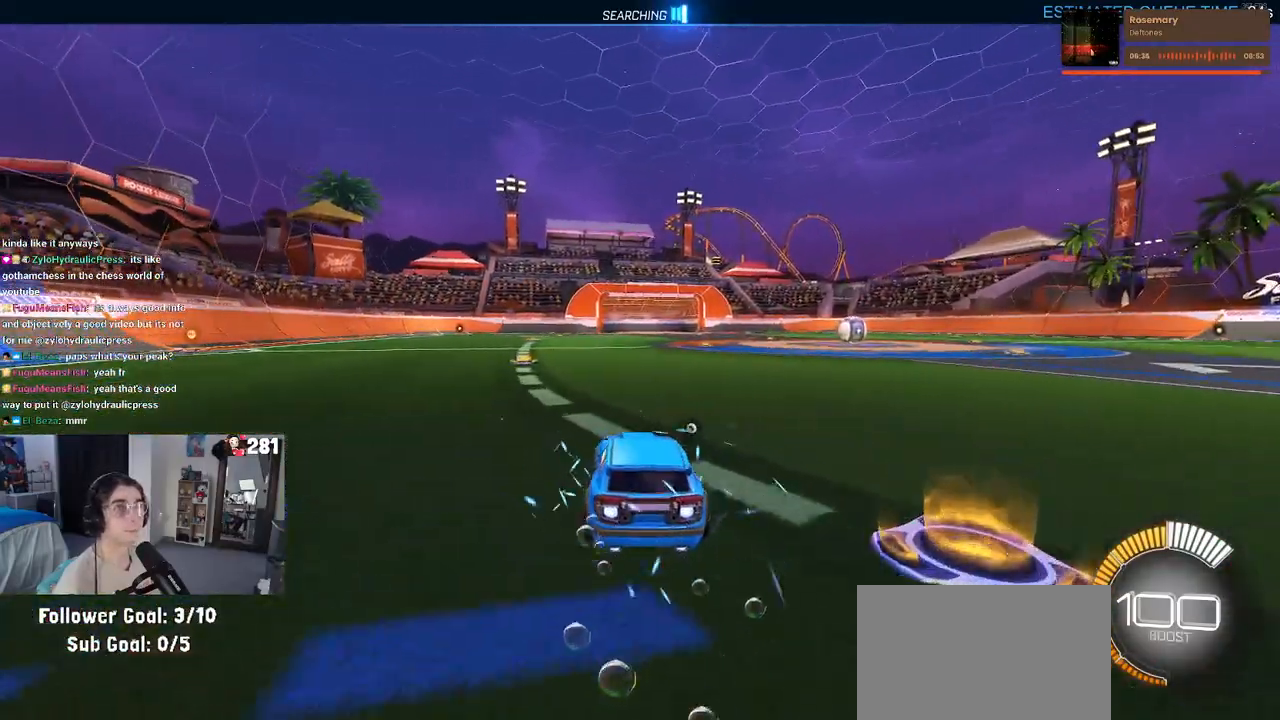
{"buttons": ["R2"], "left_stick": "center", "right_stick": "center", "events": [[67, "DPAD_UP", "down"], [150, "DPAD_UP", "up"], [200, "R2", "up"], [300, "R2", "down"], [350, "left_stick", "right"], [450, "left_stick", "center"]]}
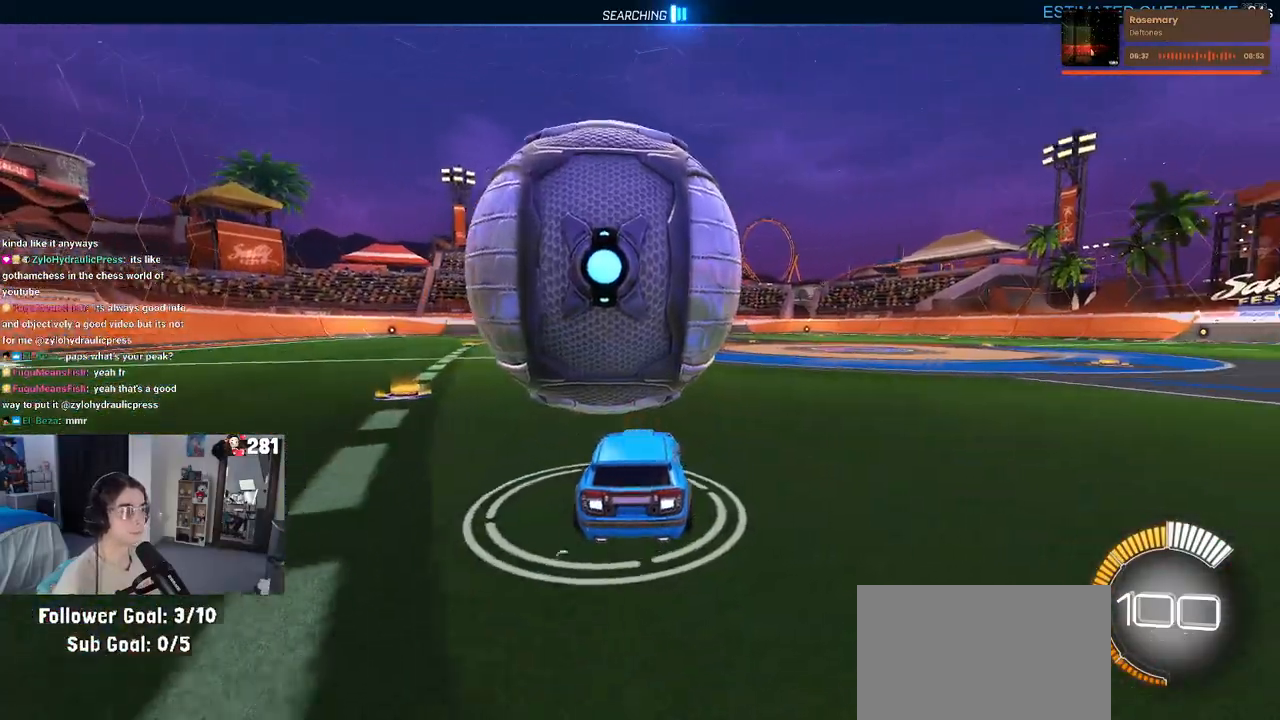
{"buttons": ["R2"], "left_stick": "left", "right_stick": "center", "events": [[167, "SQUARE", "down"], [200, "left_stick", "left"], [367, "SQUARE", "up"]]}
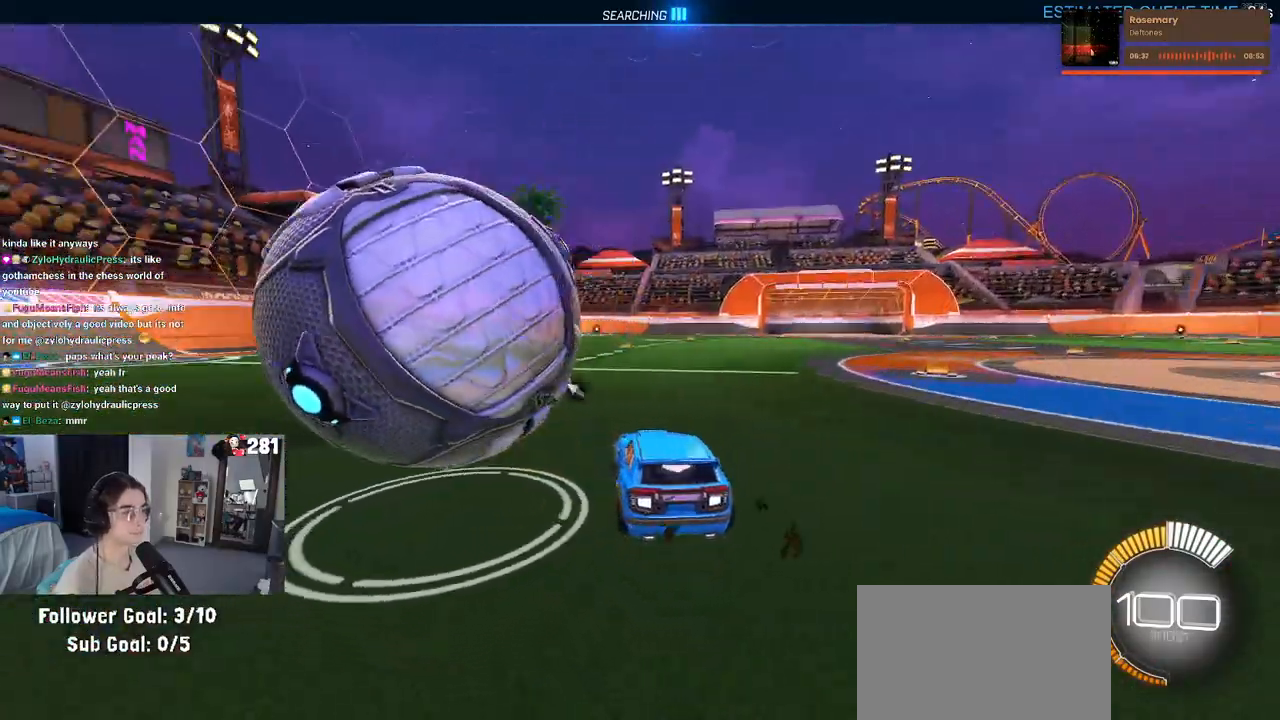
{"buttons": [], "left_stick": "left", "right_stick": "center", "events": [[67, "left_stick", "center"], [300, "left_stick", "left"], [383, "R2", "up"]]}
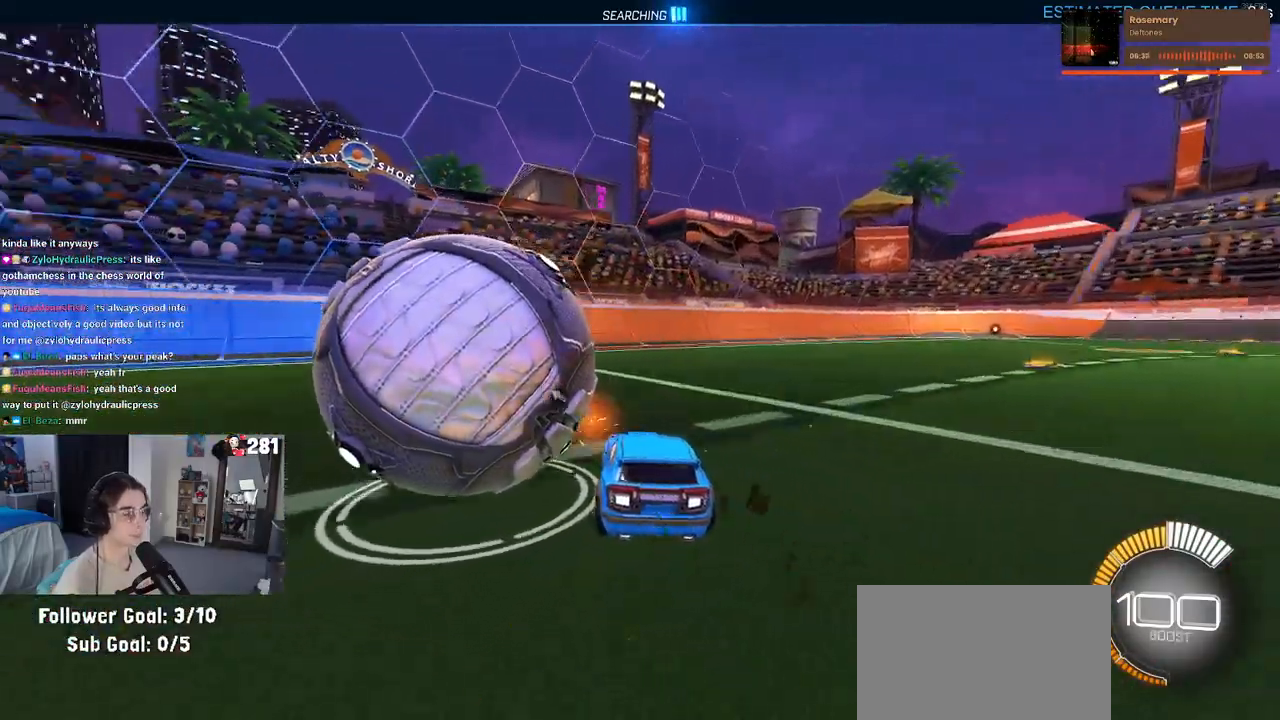
{"buttons": ["R2"], "left_stick": "right", "right_stick": "center", "events": [[433, "left_stick", "center"], [467, "R2", "down"], [483, "left_stick", "right"]]}
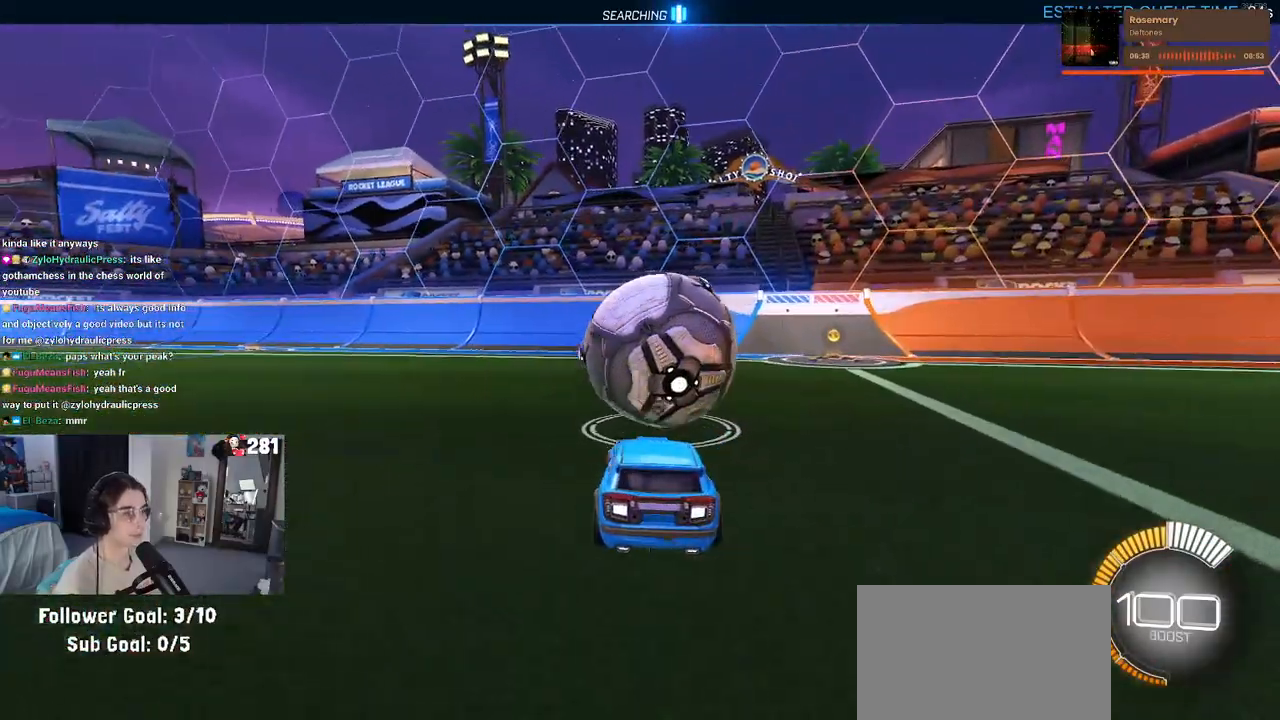
{"buttons": ["R2"], "left_stick": "left", "right_stick": "center", "events": [[67, "TRIANGLE", "down"], [183, "TRIANGLE", "up"], [200, "left_stick", "center"], [417, "left_stick", "left"]]}
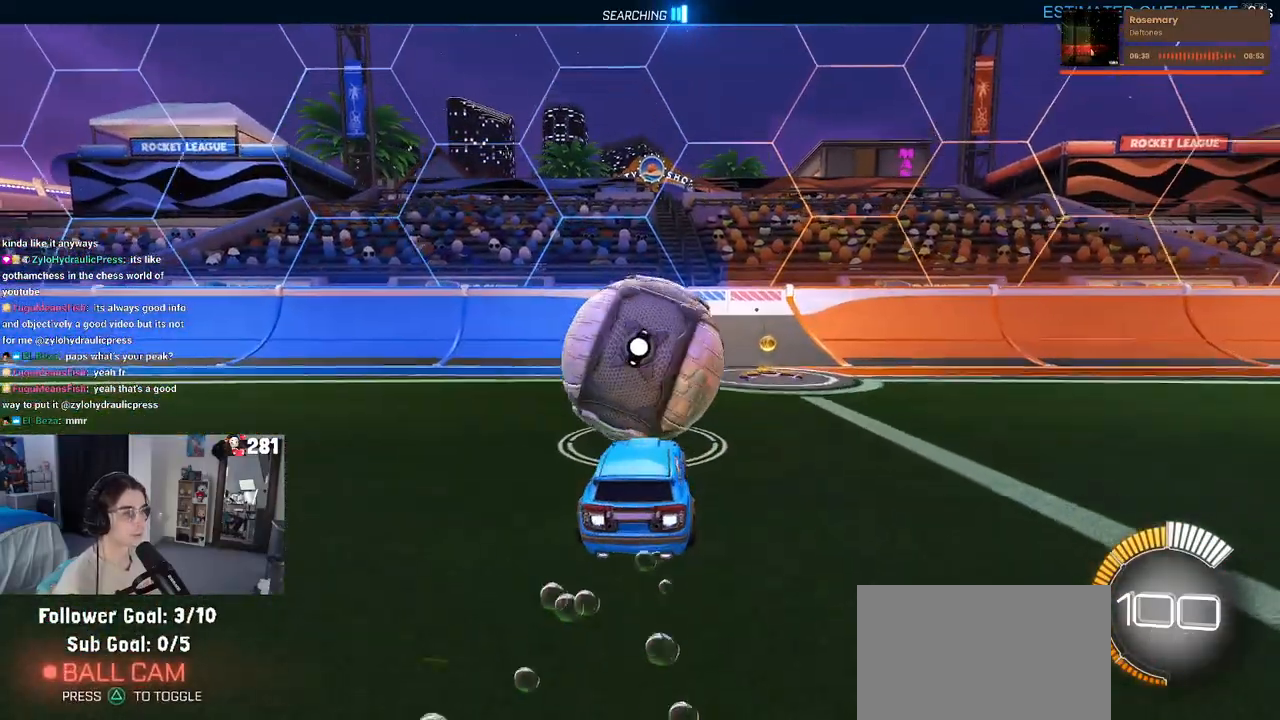
{"buttons": ["R2"], "left_stick": "center", "right_stick": "center", "events": [[17, "left_stick", "center"], [100, "L2", "down"], [133, "R2", "up"], [250, "L2", "up"], [300, "R2", "down"]]}
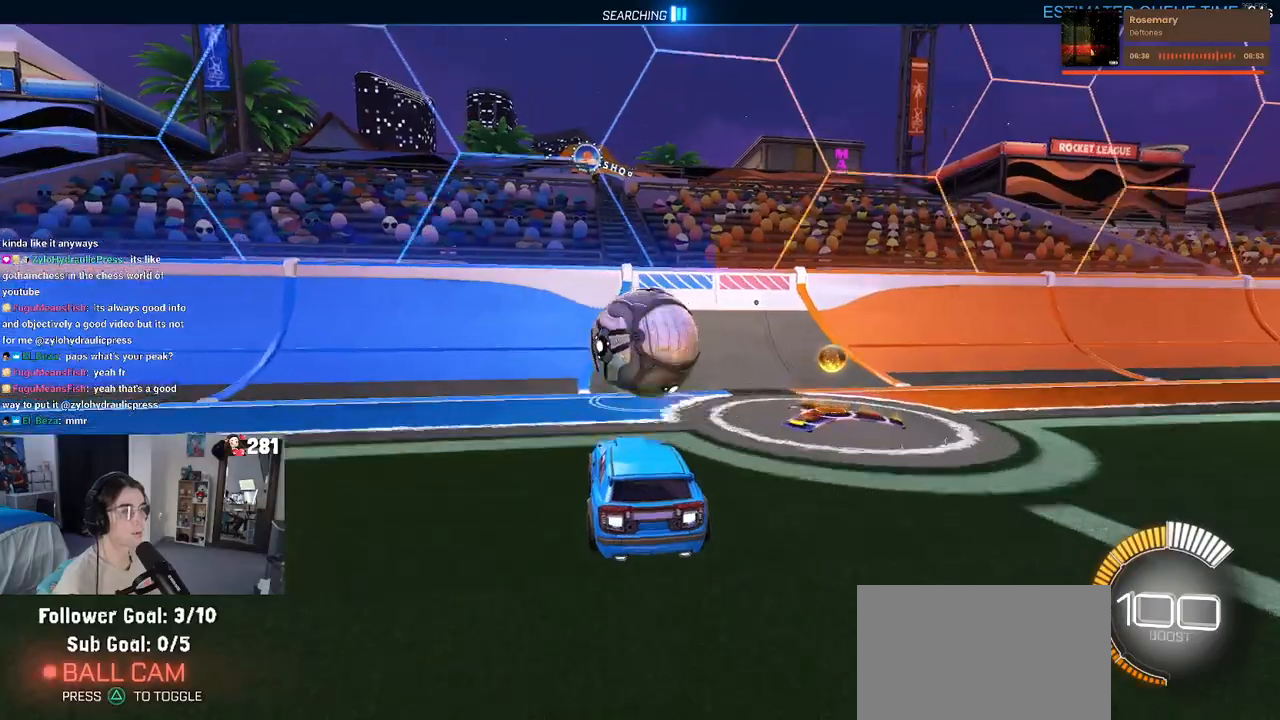
{"buttons": ["R2"], "left_stick": "center", "right_stick": "center", "events": [[183, "left_stick", "right"], [267, "left_stick", "center"]]}
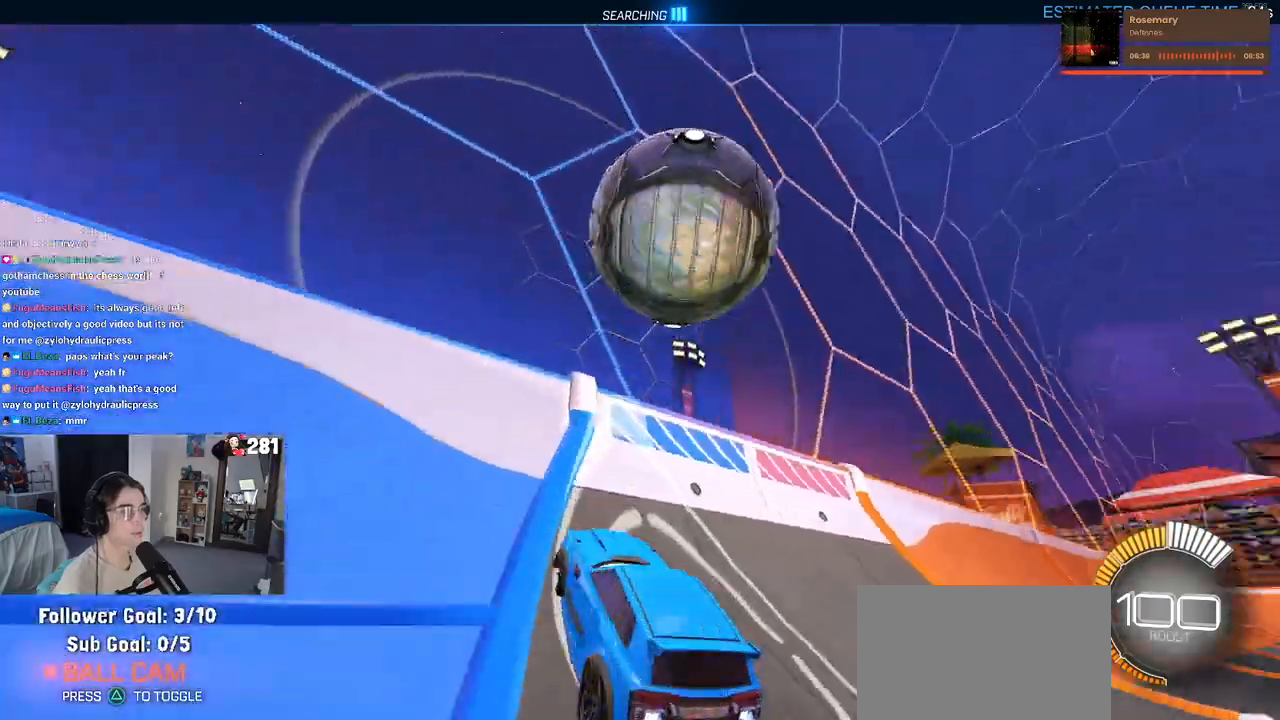
{"buttons": ["CROSS", "R2"], "left_stick": "right", "right_stick": "center", "events": [[300, "CROSS", "down"], [300, "left_stick", "right"]]}
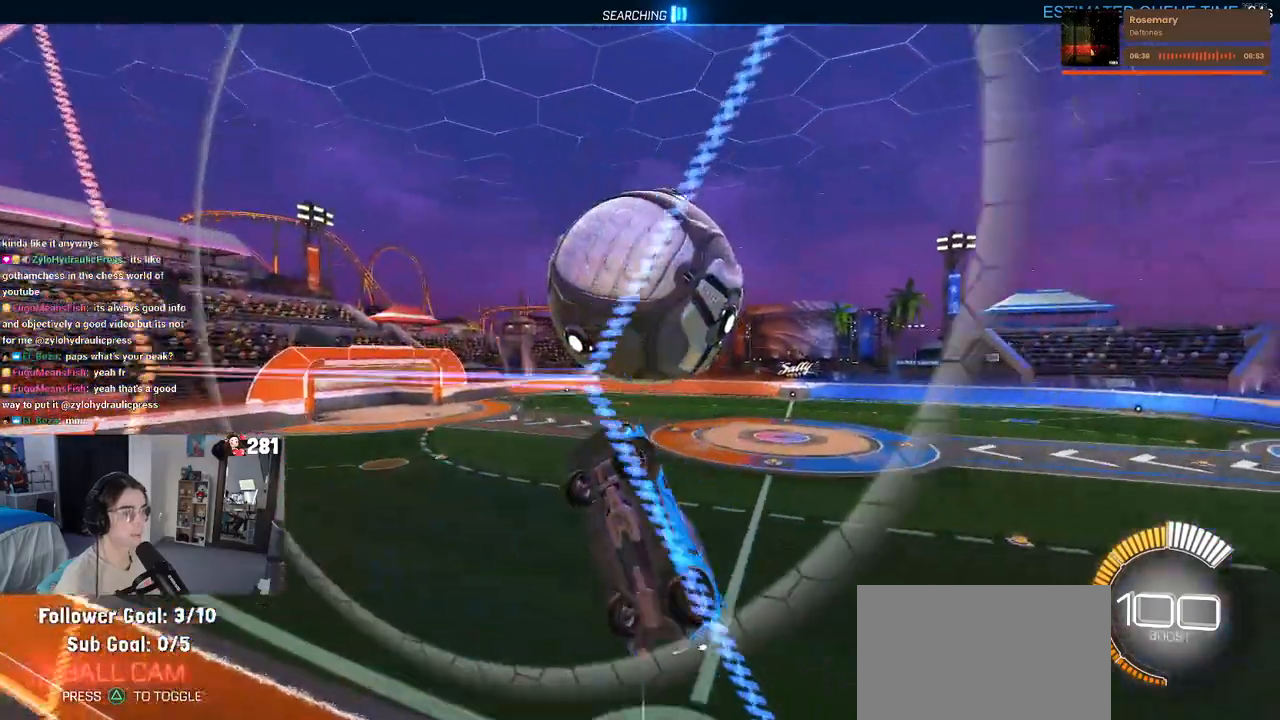
{"buttons": [], "left_stick": "down-left", "right_stick": "center", "events": [[33, "CROSS", "up"], [33, "left_stick", "center"], [117, "R2", "up"], [200, "left_stick", "down-right"], [350, "left_stick", "center"], [450, "left_stick", "down-left"]]}
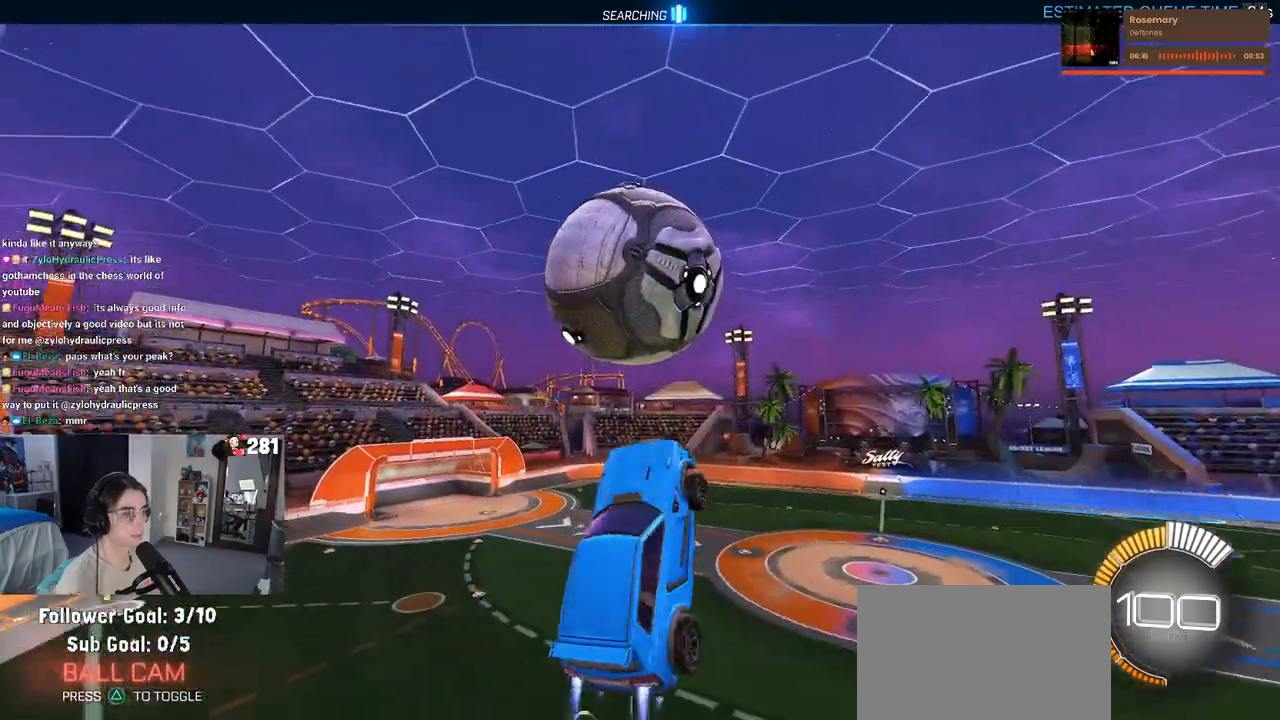
{"buttons": [], "left_stick": "down", "right_stick": "center", "events": [[300, "left_stick", "down"]]}
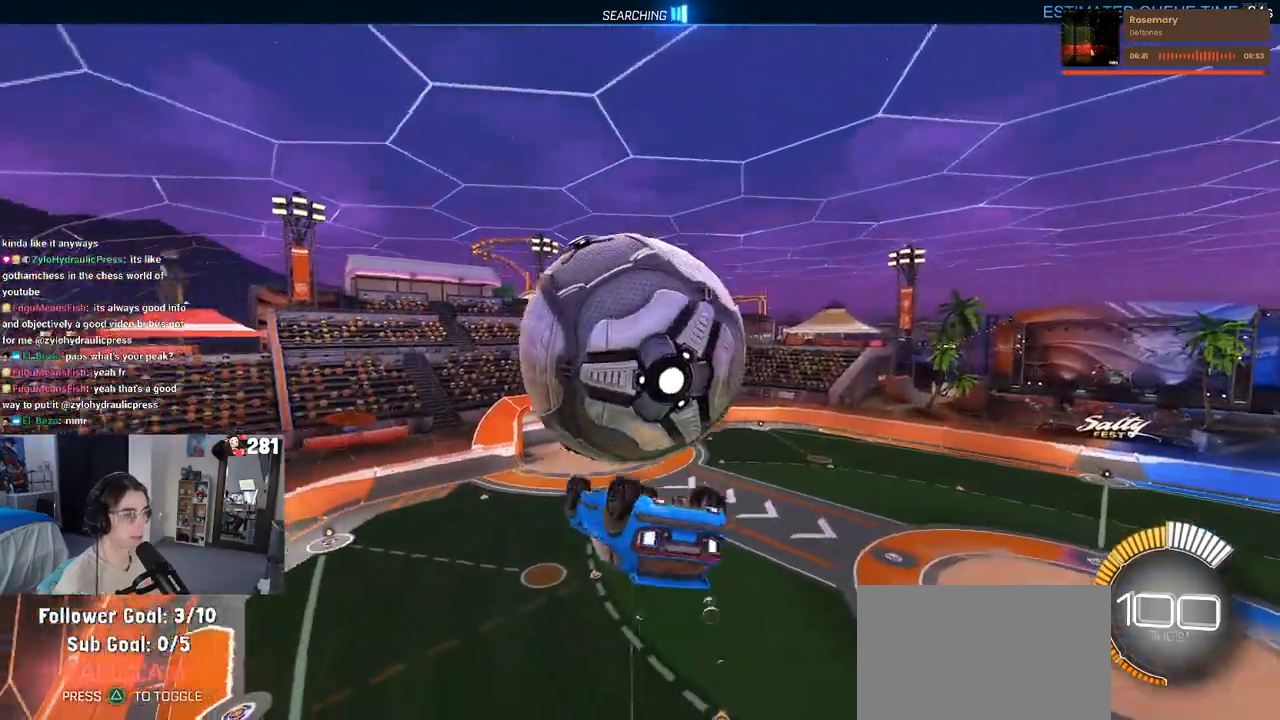
{"buttons": [], "left_stick": "down-left", "right_stick": "center", "events": [[33, "left_stick", "left"], [333, "left_stick", "down-left"]]}
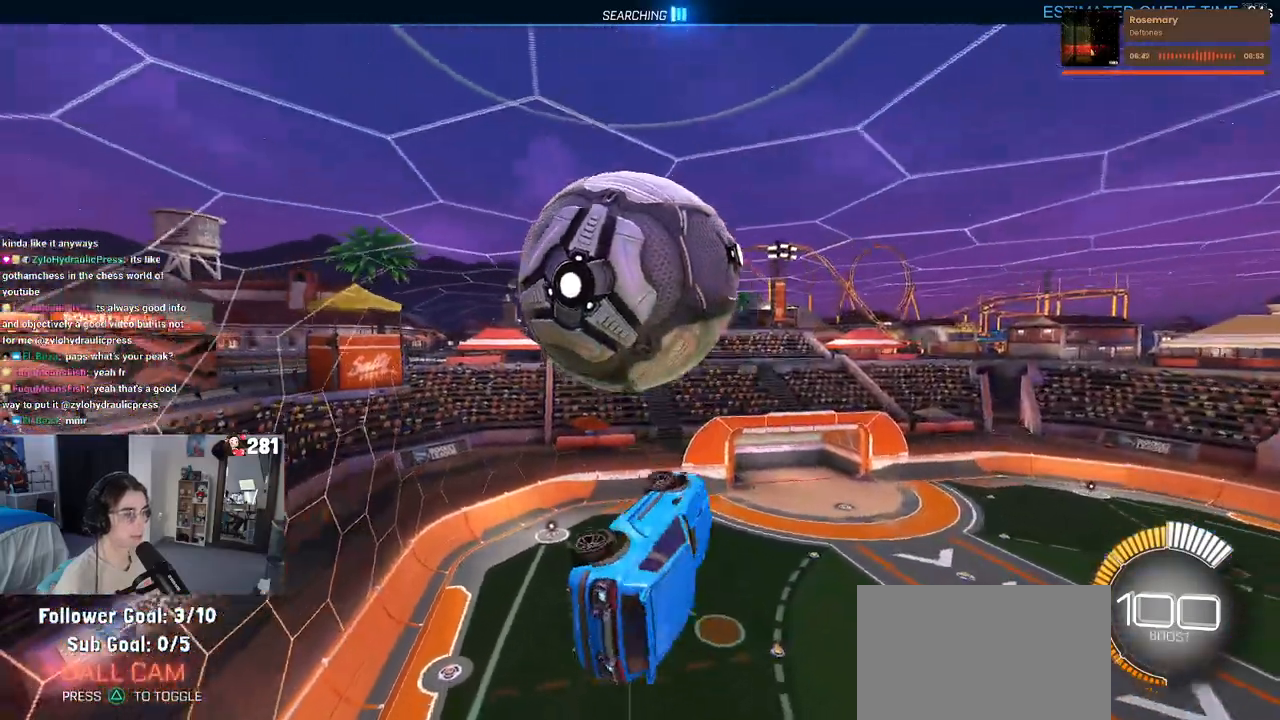
{"buttons": [], "left_stick": "center", "right_stick": "center", "events": [[33, "left_stick", "down"], [200, "left_stick", "down-right"], [350, "left_stick", "center"]]}
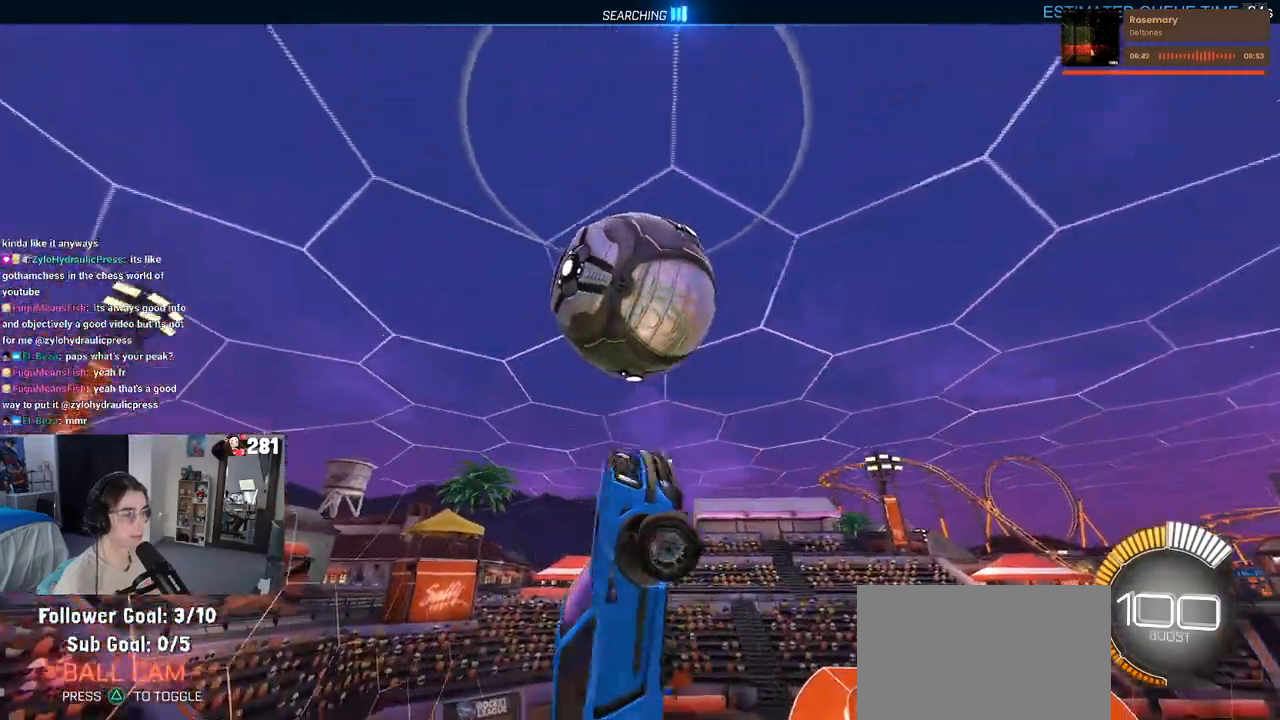
{"buttons": [], "left_stick": "left", "right_stick": "center", "events": [[150, "left_stick", "down-right"], [433, "left_stick", "center"], [483, "left_stick", "left"]]}
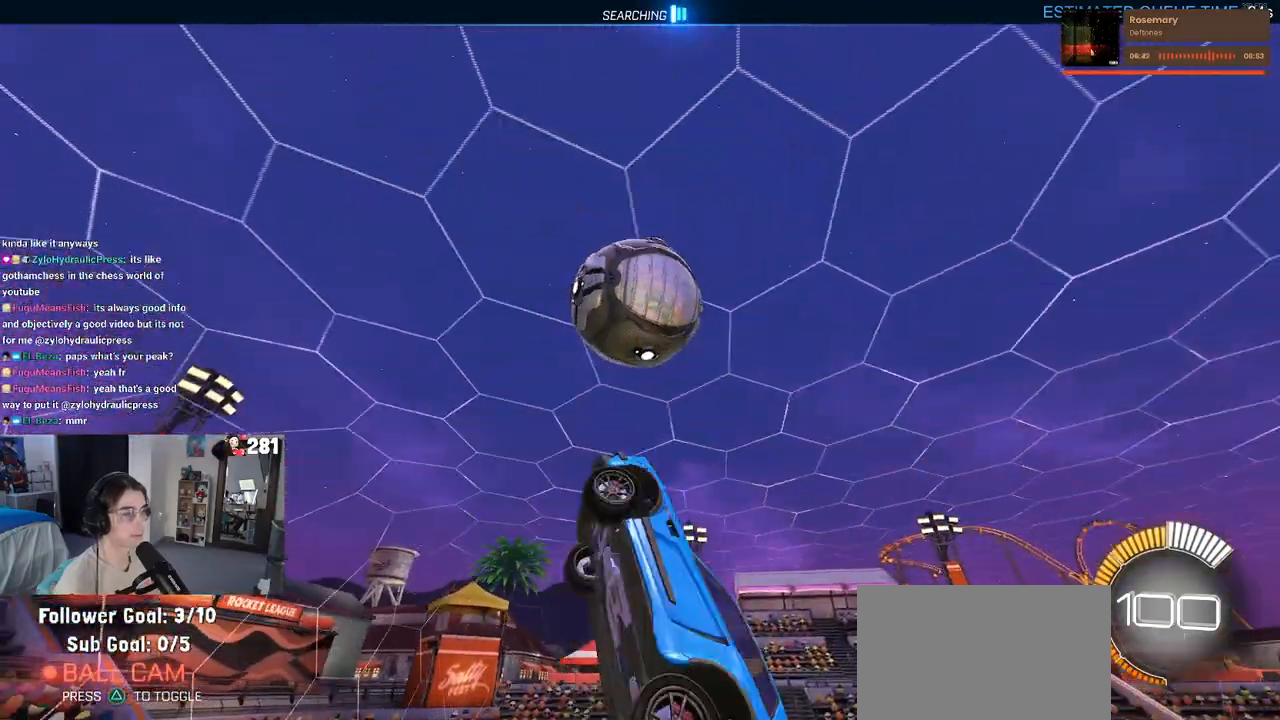
{"buttons": [], "left_stick": "center", "right_stick": "center", "events": [[17, "left_stick", "down-left"], [183, "left_stick", "center"]]}
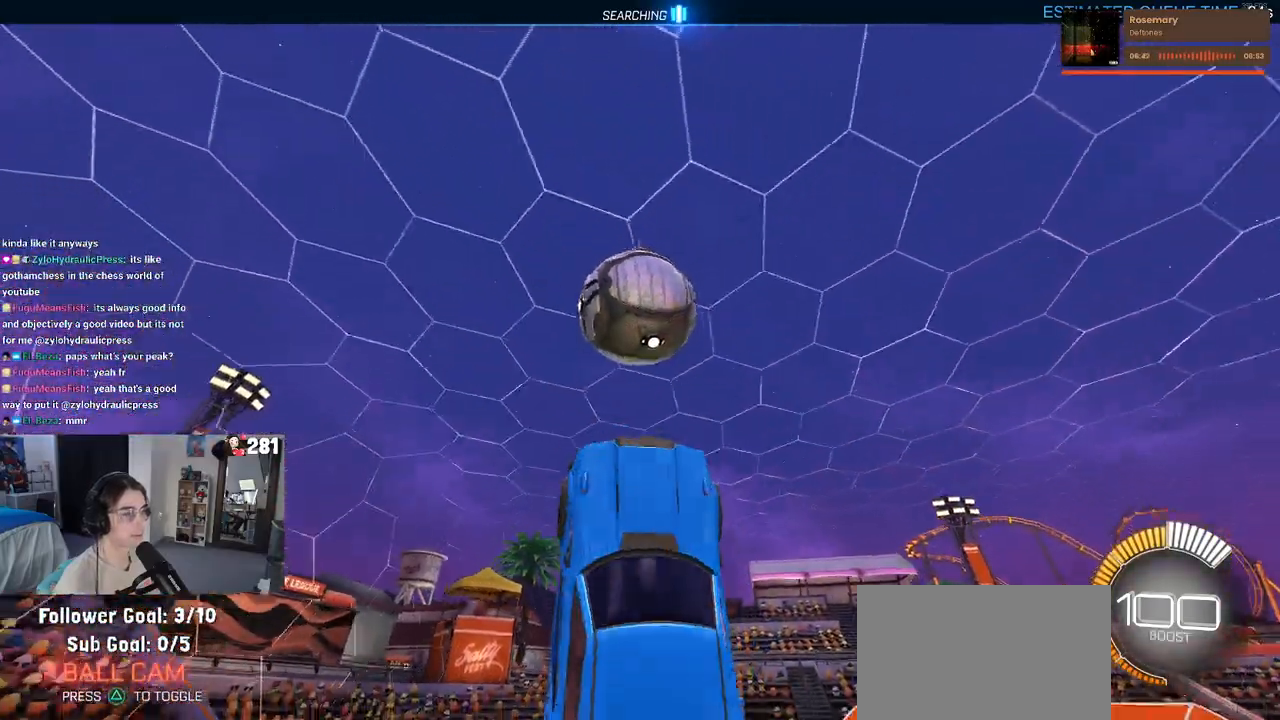
{"buttons": [], "left_stick": "down-left", "right_stick": "center", "events": [[50, "left_stick", "up-left"], [150, "left_stick", "center"], [450, "left_stick", "down-left"]]}
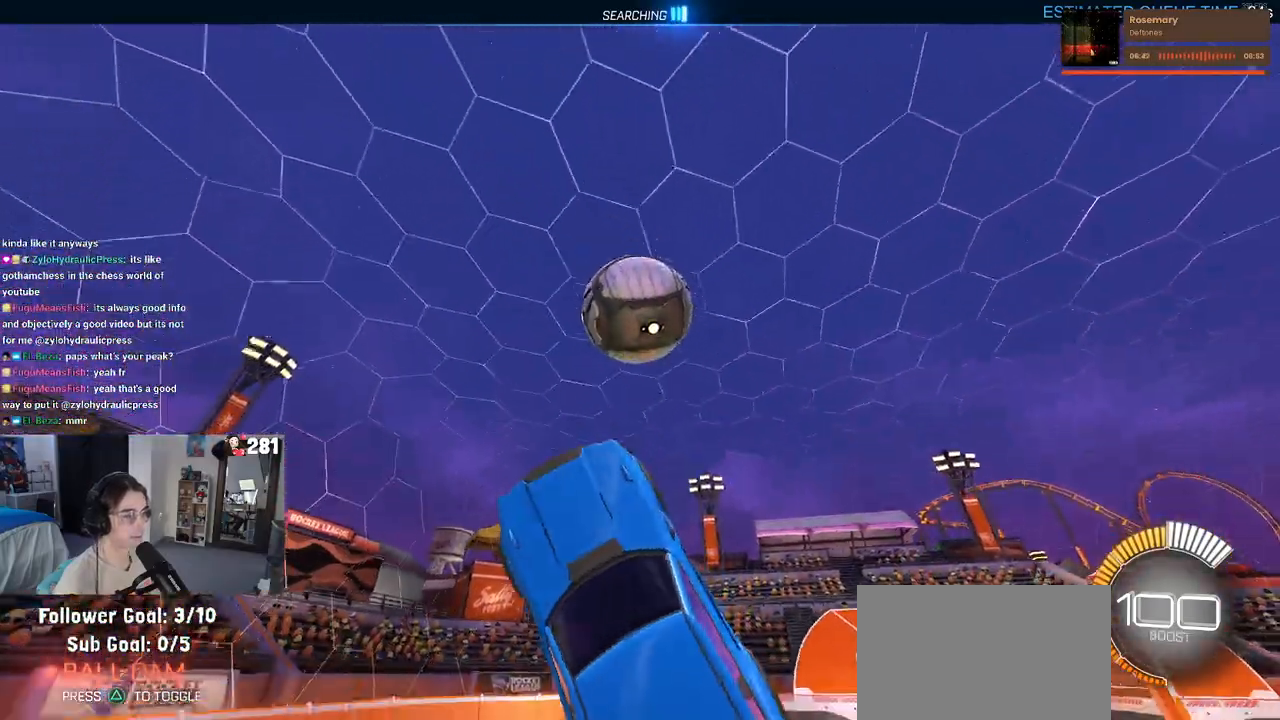
{"buttons": [], "left_stick": "down-right", "right_stick": "center", "events": [[50, "left_stick", "center"], [250, "left_stick", "down"], [450, "left_stick", "down-right"]]}
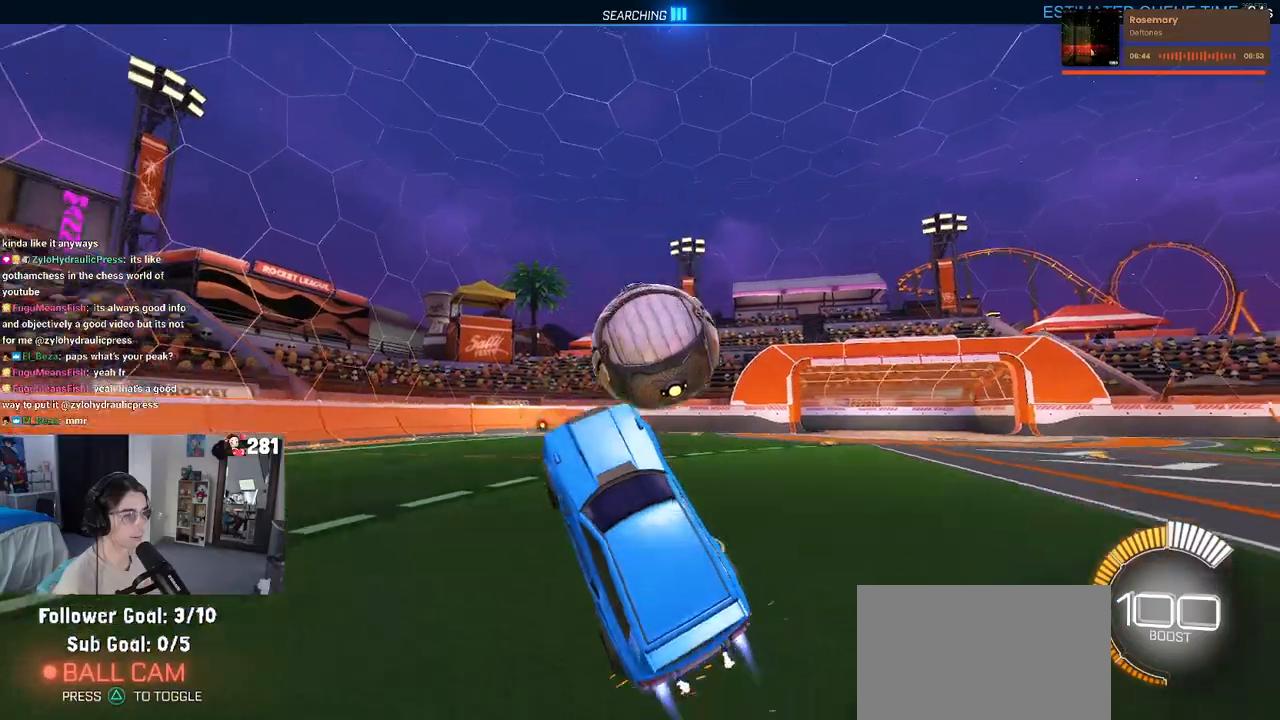
{"buttons": [], "left_stick": "down-left", "right_stick": "center", "events": [[350, "left_stick", "left"], [483, "left_stick", "down-left"]]}
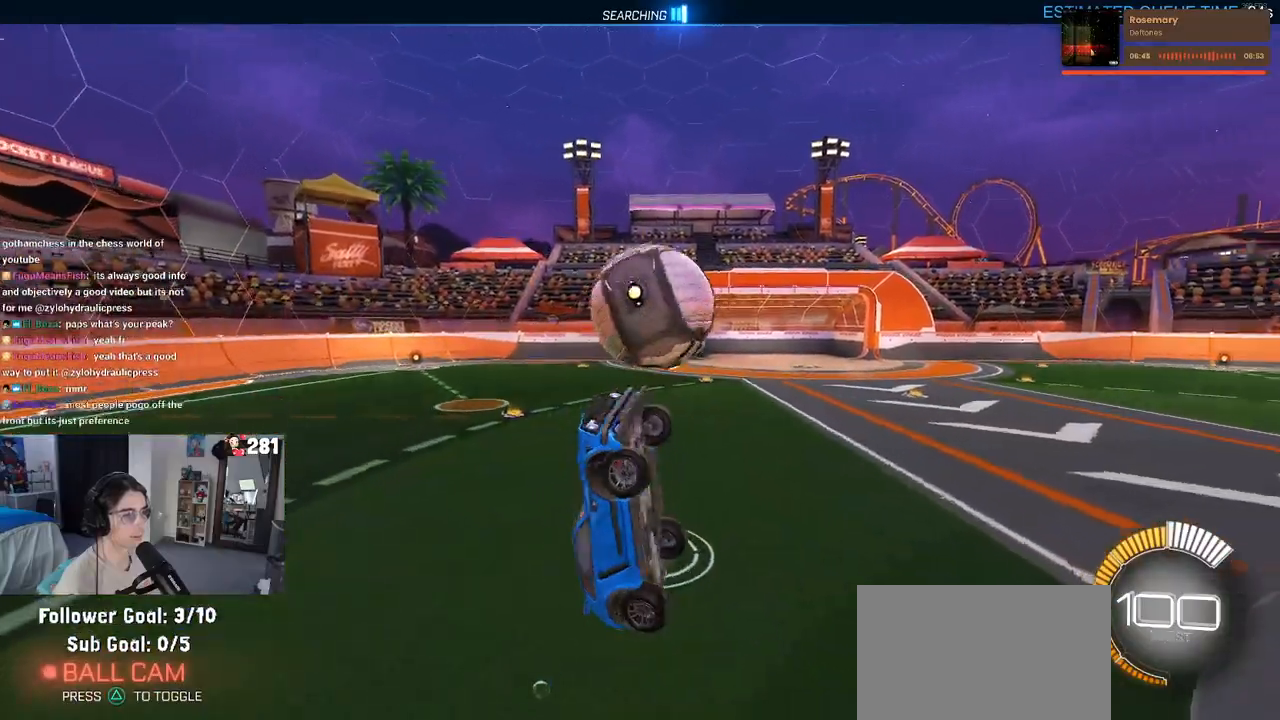
{"buttons": [], "left_stick": "down", "right_stick": "center", "events": [[83, "left_stick", "down"]]}
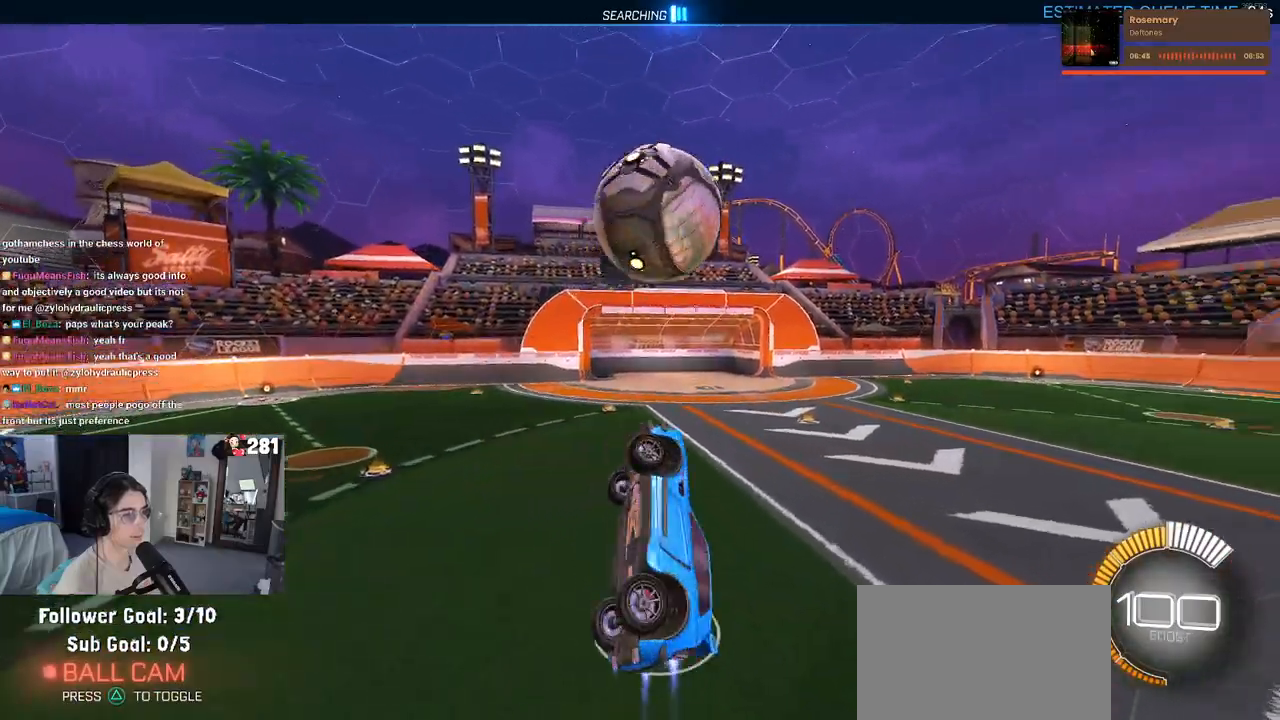
{"buttons": [], "left_stick": "down", "right_stick": "center", "events": [[33, "left_stick", "center"], [100, "left_stick", "right"], [300, "left_stick", "up"], [383, "left_stick", "center"], [433, "left_stick", "down"]]}
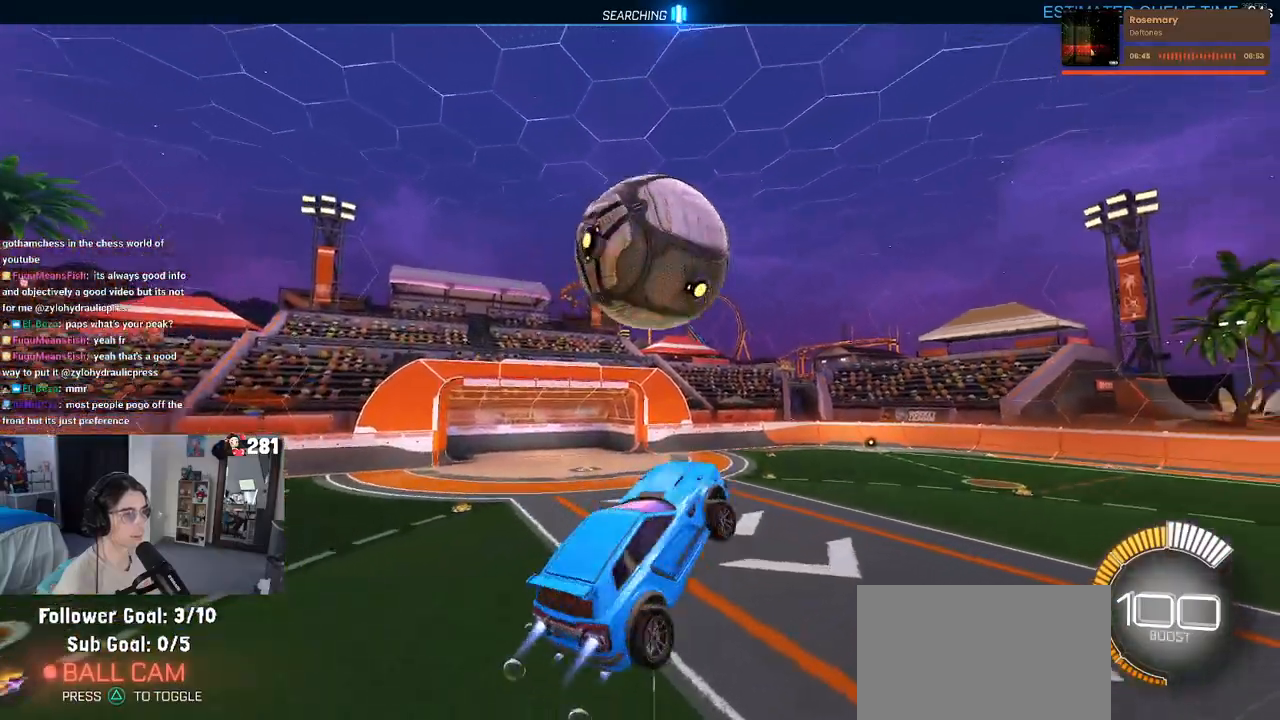
{"buttons": [], "left_stick": "left", "right_stick": "center", "events": [[33, "left_stick", "center"], [133, "left_stick", "right"], [250, "left_stick", "up"], [333, "left_stick", "up-left"], [500, "left_stick", "left"]]}
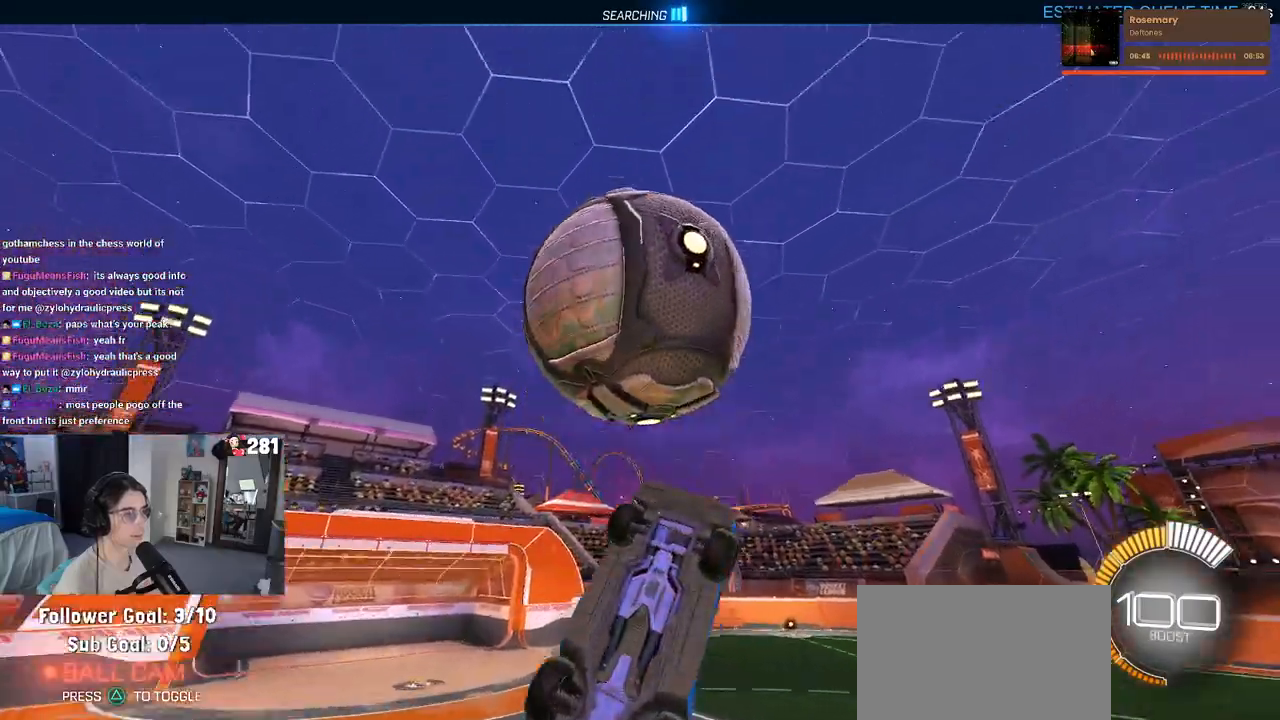
{"buttons": [], "left_stick": "down", "right_stick": "center", "events": [[200, "left_stick", "up-right"], [383, "left_stick", "left"], [483, "left_stick", "down"]]}
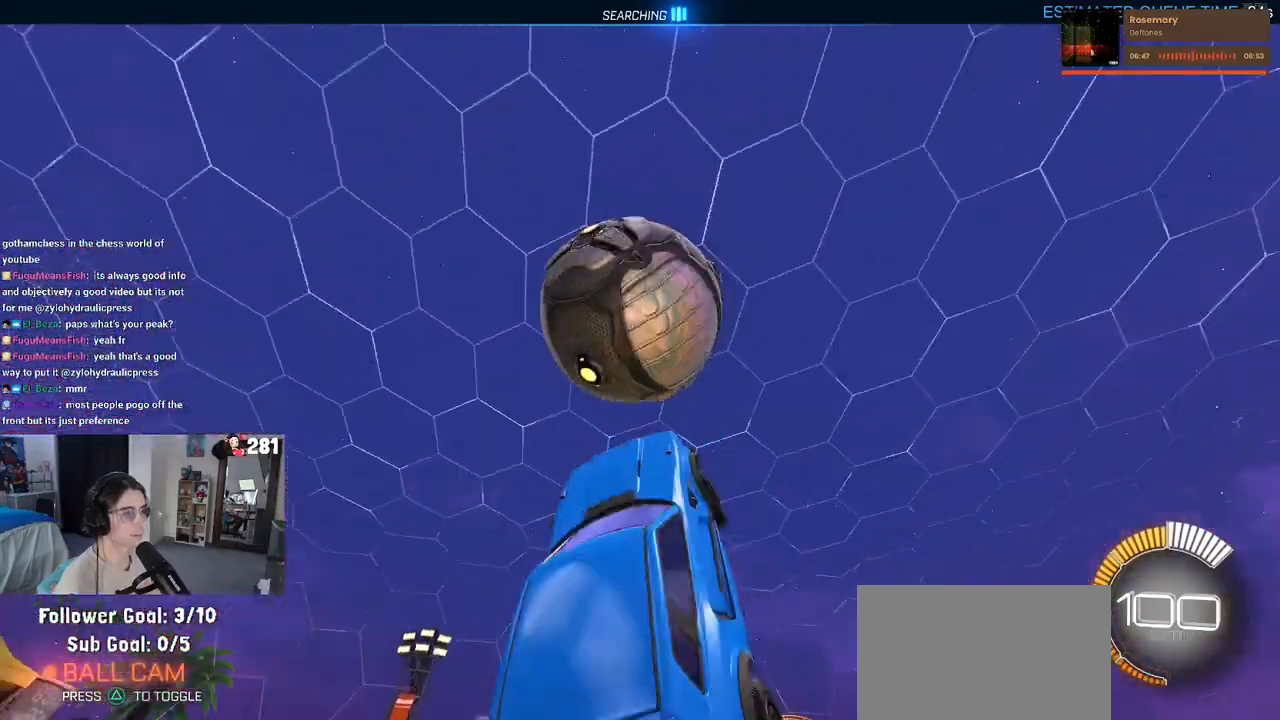
{"buttons": [], "left_stick": "right", "right_stick": "center", "events": [[50, "left_stick", "down-right"], [250, "left_stick", "down"], [317, "left_stick", "down-right"], [450, "left_stick", "right"]]}
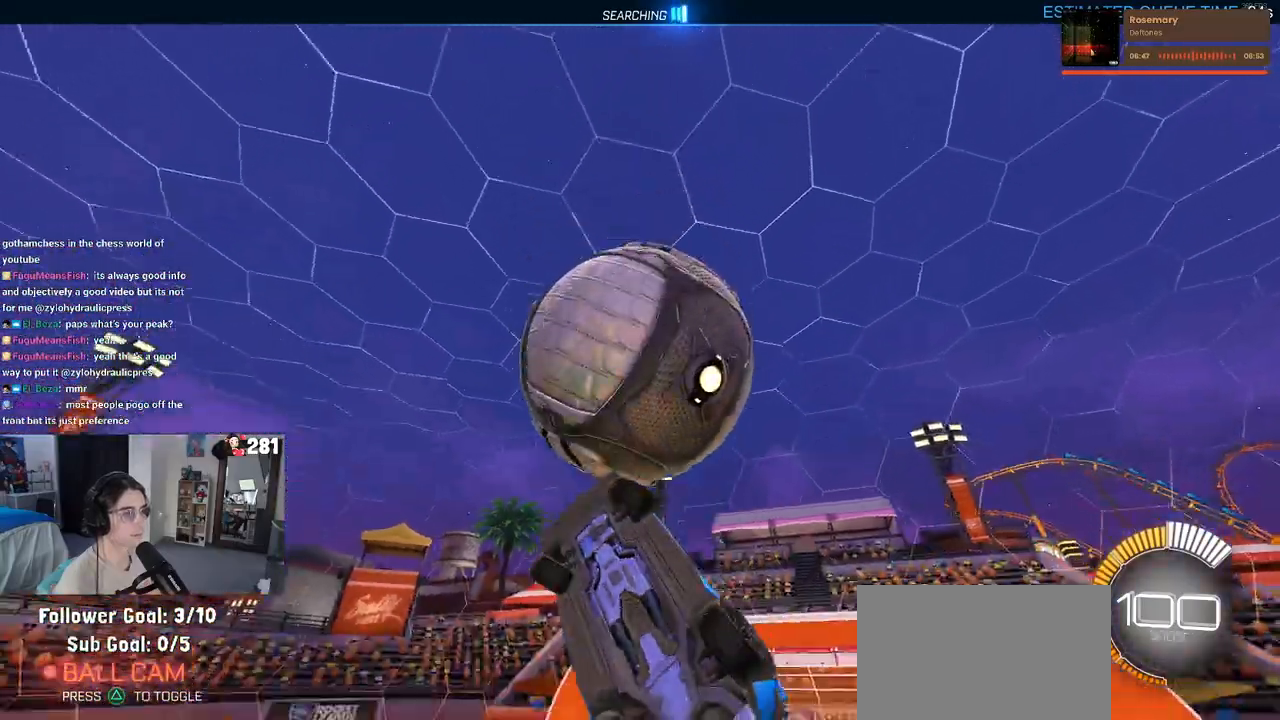
{"buttons": [], "left_stick": "right", "right_stick": "center", "events": [[117, "left_stick", "up"], [200, "left_stick", "left"], [300, "left_stick", "down-right"], [467, "left_stick", "right"]]}
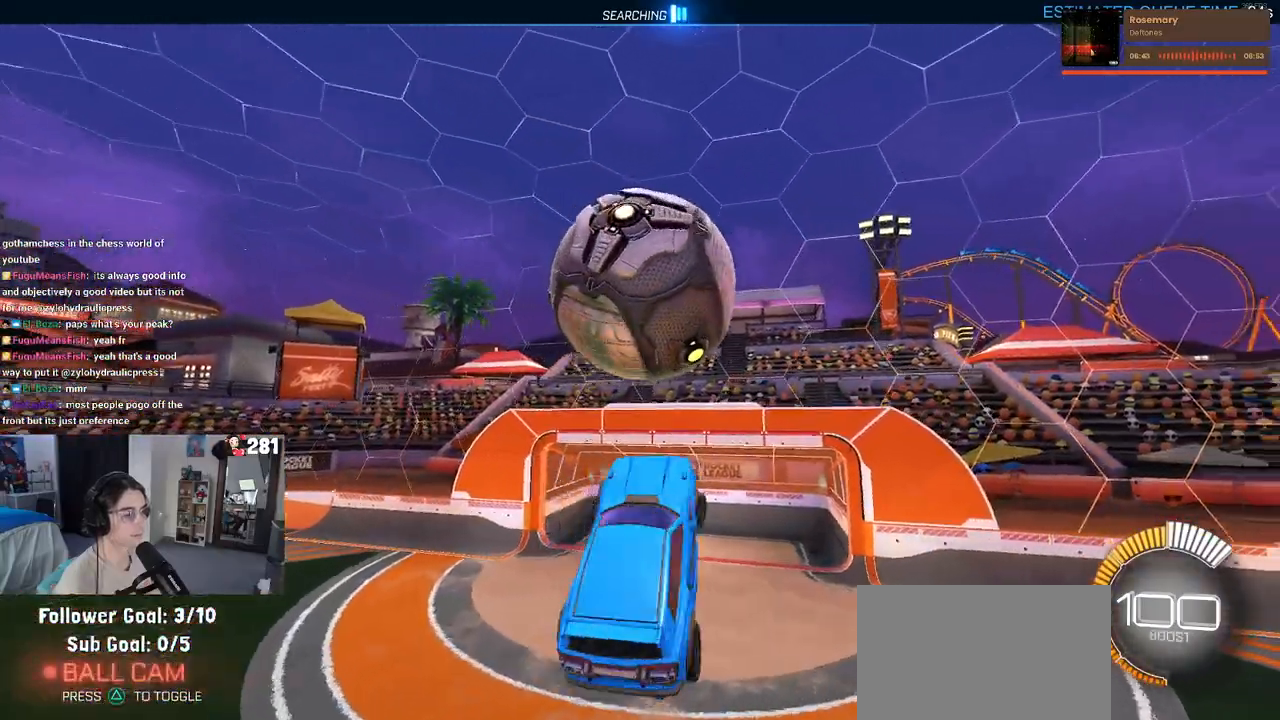
{"buttons": [], "left_stick": "right", "right_stick": "center", "events": [[167, "left_stick", "left"], [350, "left_stick", "down-right"], [500, "left_stick", "right"]]}
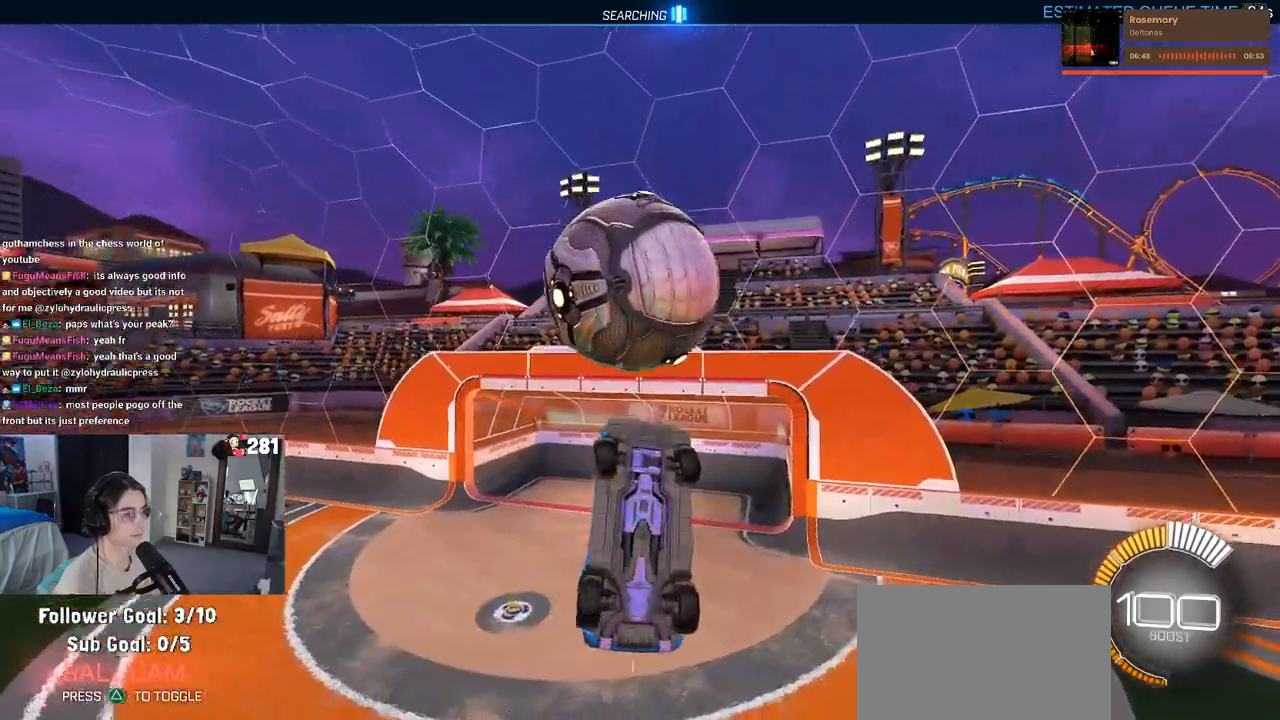
{"buttons": [], "left_stick": "up-left", "right_stick": "center", "events": [[183, "left_stick", "center"], [483, "left_stick", "up-left"]]}
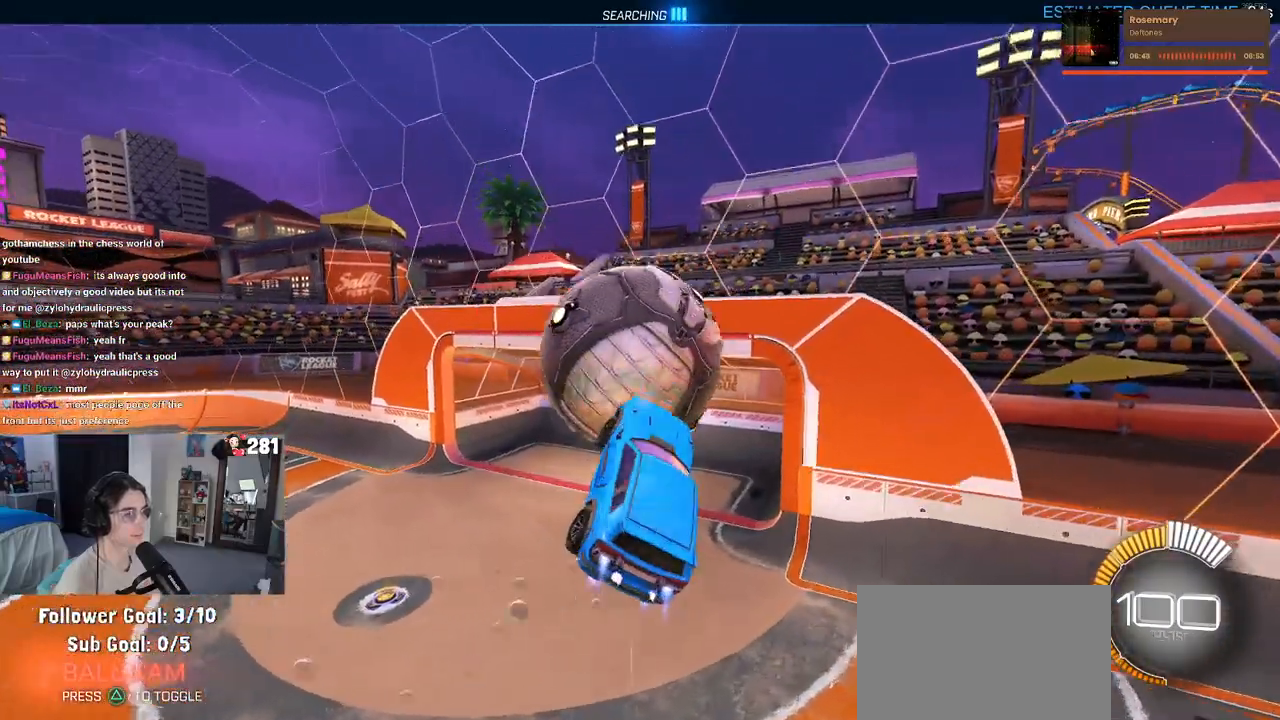
{"buttons": [], "left_stick": "down-right", "right_stick": "center", "events": [[100, "CROSS", "down"], [233, "CROSS", "up"], [267, "left_stick", "down"], [333, "left_stick", "down-right"]]}
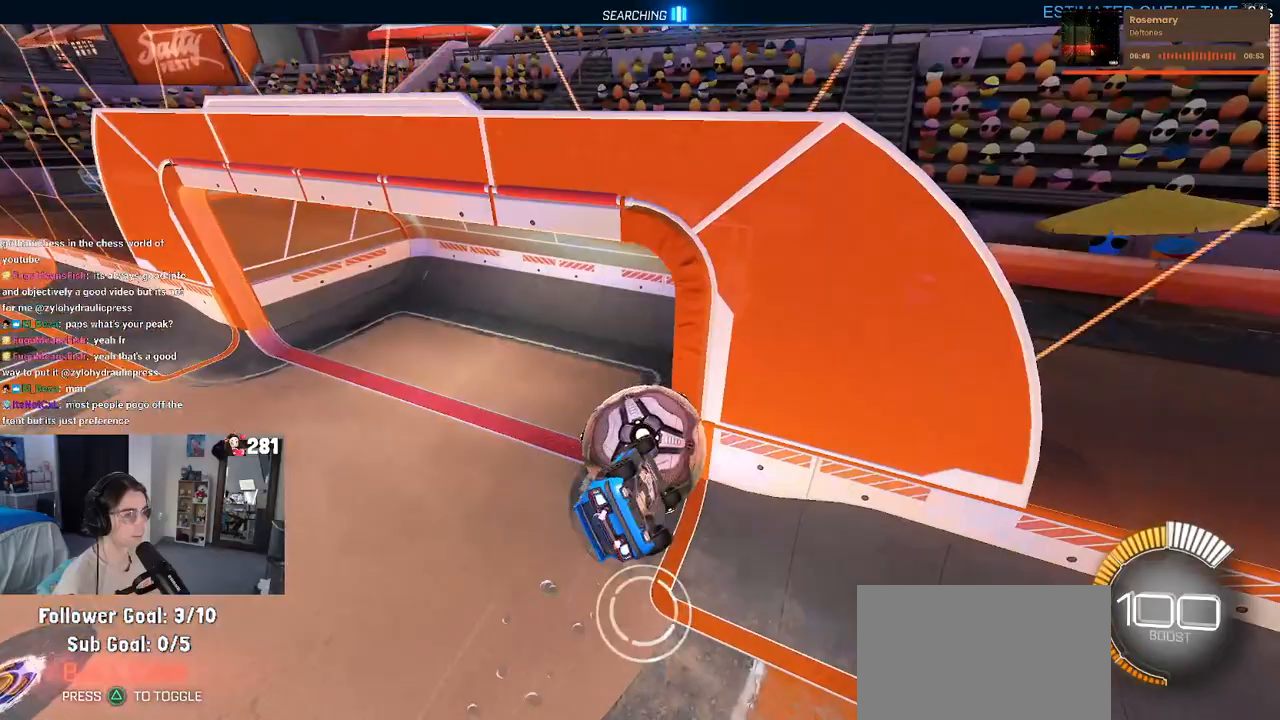
{"buttons": [], "left_stick": "center", "right_stick": "center", "events": [[167, "SQUARE", "down"], [400, "SQUARE", "up"], [417, "left_stick", "center"]]}
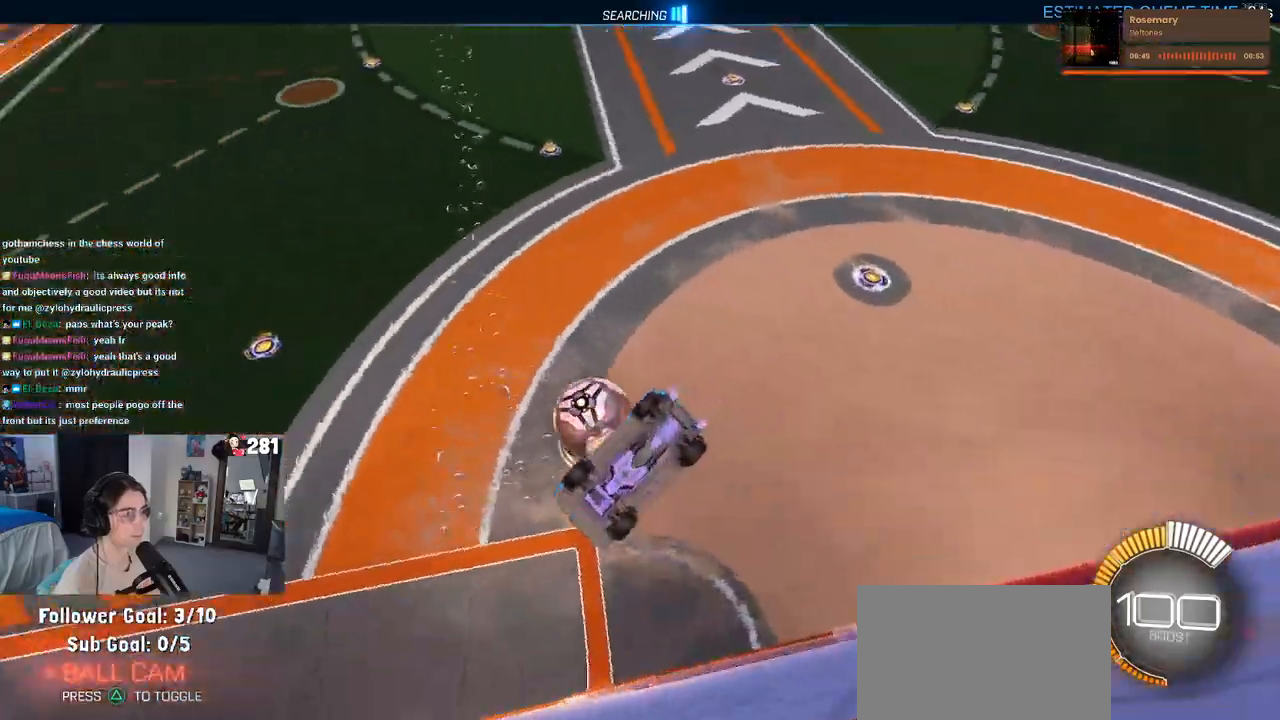
{"buttons": ["TRIANGLE", "R2"], "left_stick": "center", "right_stick": "center", "events": [[83, "R3", "down"], [133, "left_stick", "left"], [183, "R2", "down"], [183, "R3", "up"], [217, "right_stick", "up-right"], [267, "right_stick", "center"], [383, "left_stick", "center"], [433, "TRIANGLE", "down"]]}